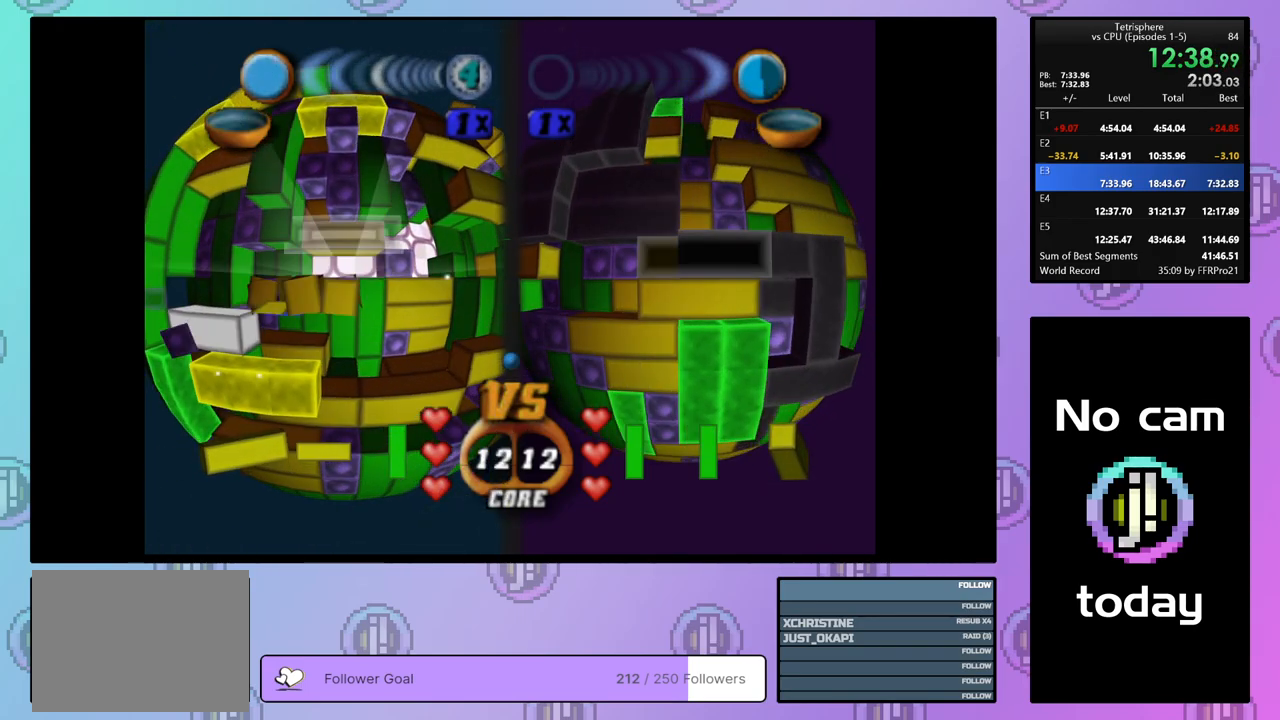
Gameplay with a controller (PlayStation layout); each line is a JSON object with the inputs held at the frame after it. "events" lists button and stick changes between this image and that frame as [ms after this image, input, new state], when the widget could be followed in between. Not read: left_stick.
{"buttons": [], "right_stick": "center", "events": [[100, "SQUARE", "up"], [217, "CROSS", "down"], [333, "CROSS", "up"], [417, "DPAD_LEFT", "down"], [483, "DPAD_LEFT", "up"]]}
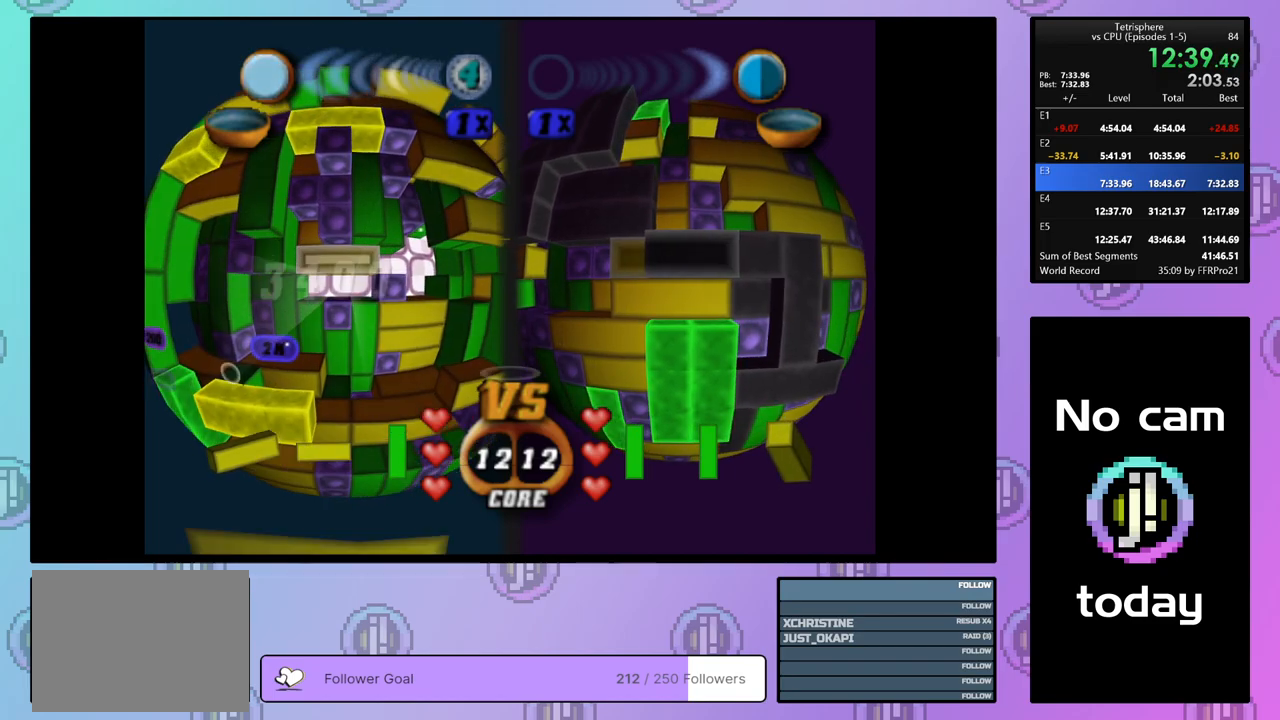
{"buttons": [], "right_stick": "center", "events": [[83, "DPAD_LEFT", "down"], [133, "DPAD_LEFT", "up"], [400, "DPAD_RIGHT", "down"], [483, "DPAD_RIGHT", "up"]]}
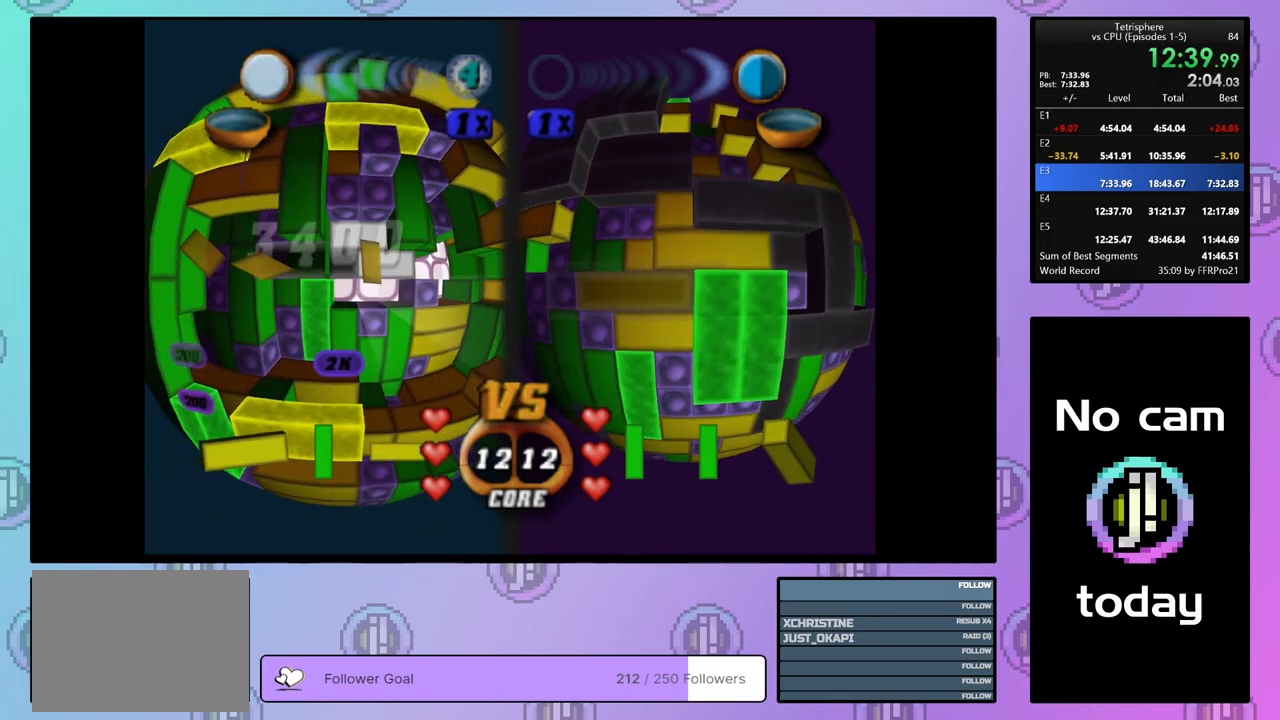
{"buttons": ["DPAD_RIGHT"], "right_stick": "center", "events": [[17, "DPAD_RIGHT", "down"], [117, "DPAD_RIGHT", "up"], [167, "DPAD_RIGHT", "down"], [250, "DPAD_RIGHT", "up"], [300, "DPAD_RIGHT", "down"], [417, "DPAD_RIGHT", "up"], [450, "DPAD_RIGHT", "down"]]}
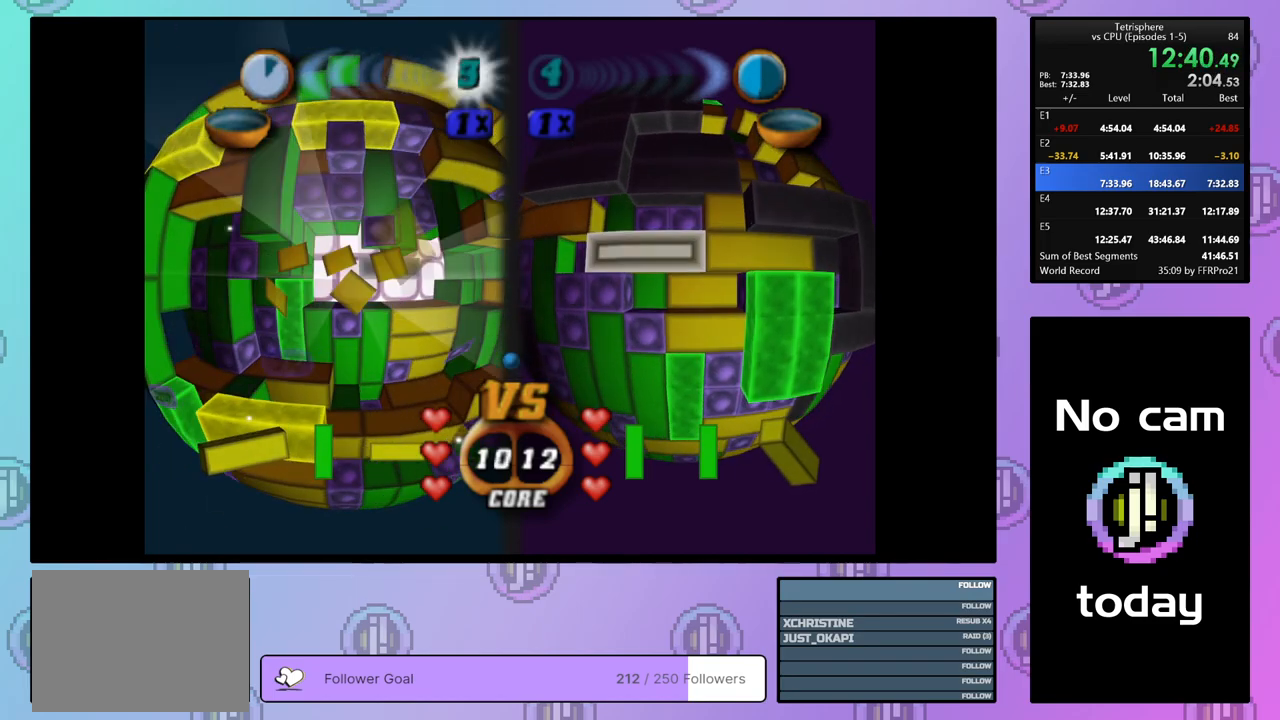
{"buttons": ["DPAD_DOWN"], "right_stick": "center", "events": [[50, "DPAD_RIGHT", "up"], [133, "DPAD_DOWN", "down"], [200, "DPAD_DOWN", "up"], [267, "DPAD_DOWN", "down"], [350, "DPAD_DOWN", "up"], [417, "DPAD_DOWN", "down"]]}
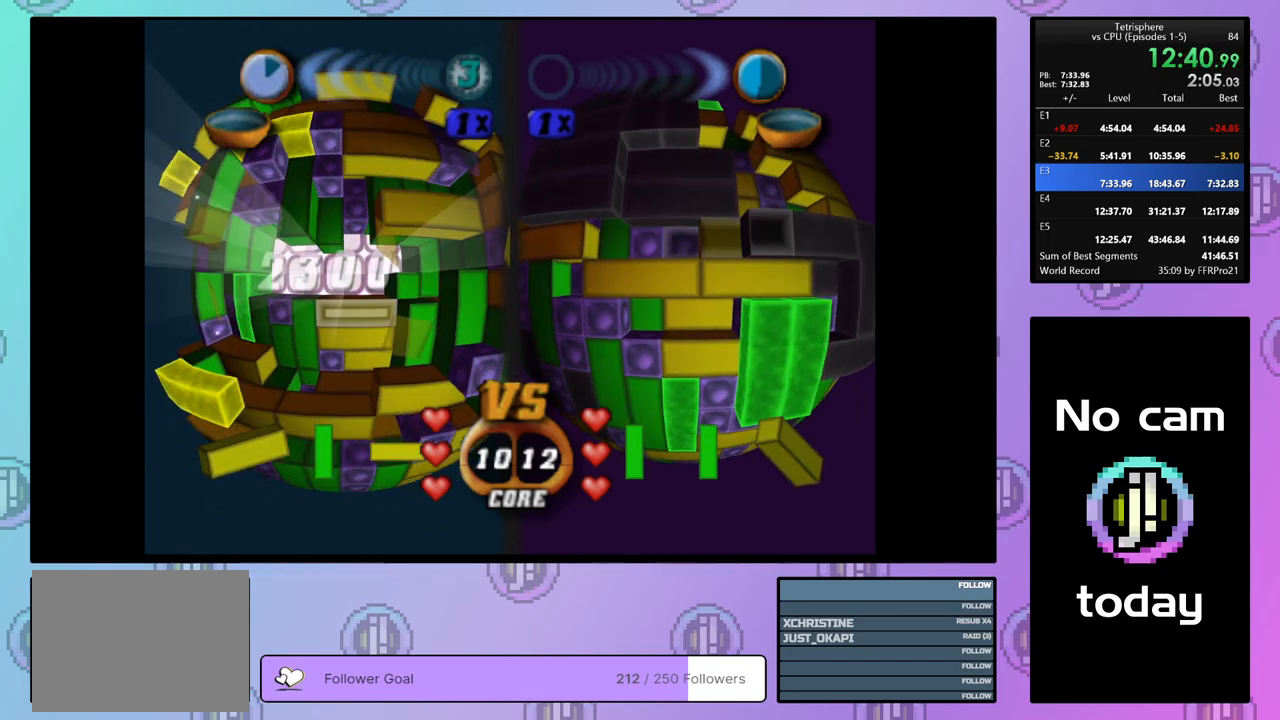
{"buttons": ["SQUARE"], "right_stick": "center", "events": [[17, "DPAD_DOWN", "up"], [50, "DPAD_DOWN", "down"], [150, "DPAD_DOWN", "up"], [283, "DPAD_RIGHT", "down"], [400, "DPAD_RIGHT", "up"], [400, "SQUARE", "down"]]}
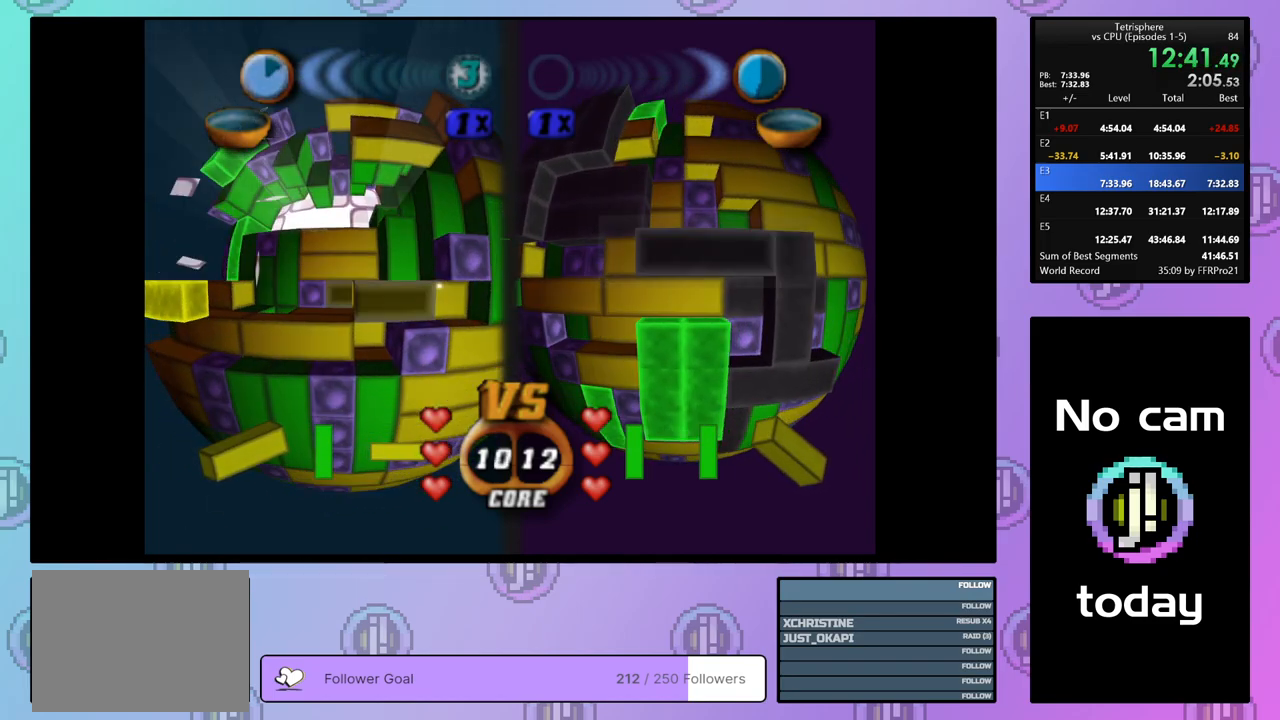
{"buttons": [], "right_stick": "center", "events": [[33, "DPAD_LEFT", "down"], [133, "DPAD_LEFT", "up"], [317, "SQUARE", "up"], [400, "DPAD_UP", "down"], [467, "DPAD_UP", "up"]]}
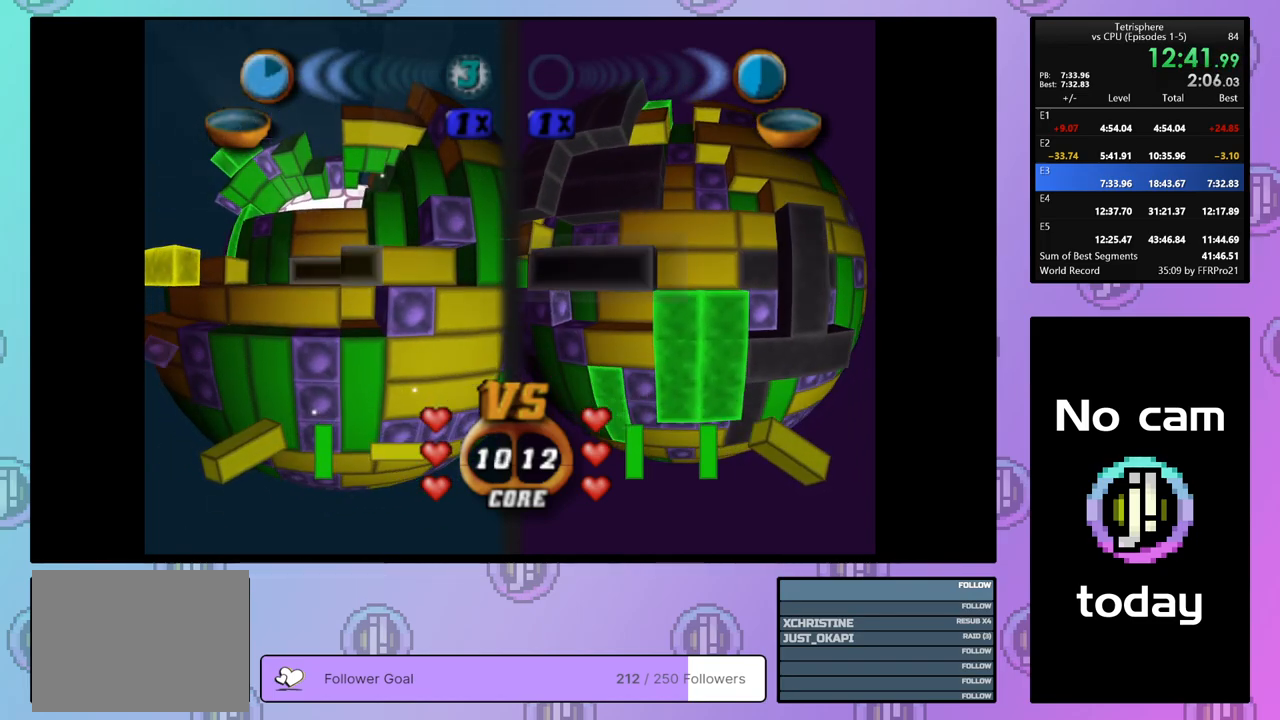
{"buttons": [], "right_stick": "center", "events": [[217, "CROSS", "down"], [333, "CROSS", "up"], [367, "DPAD_LEFT", "down"], [433, "DPAD_LEFT", "up"]]}
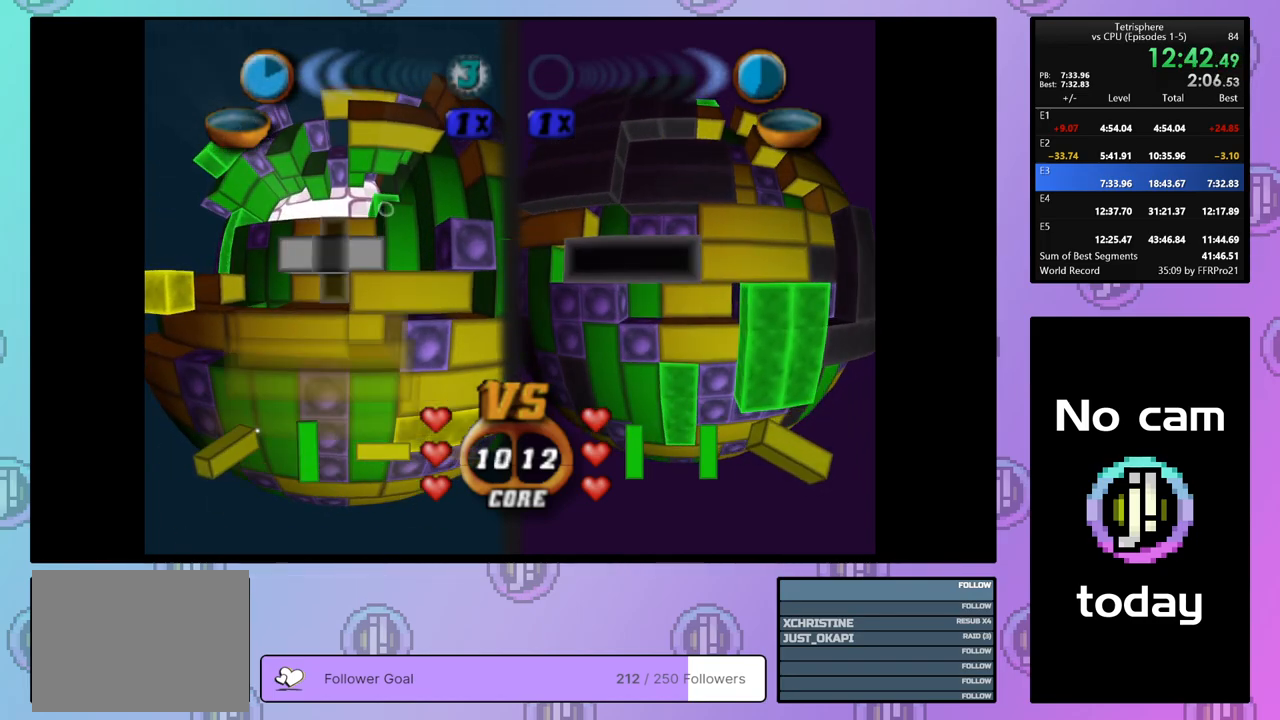
{"buttons": ["SQUARE"], "right_stick": "center", "events": [[17, "DPAD_LEFT", "down"], [100, "DPAD_LEFT", "up"], [150, "DPAD_LEFT", "down"], [250, "DPAD_LEFT", "up"], [333, "DPAD_DOWN", "down"], [433, "DPAD_DOWN", "up"], [433, "SQUARE", "down"]]}
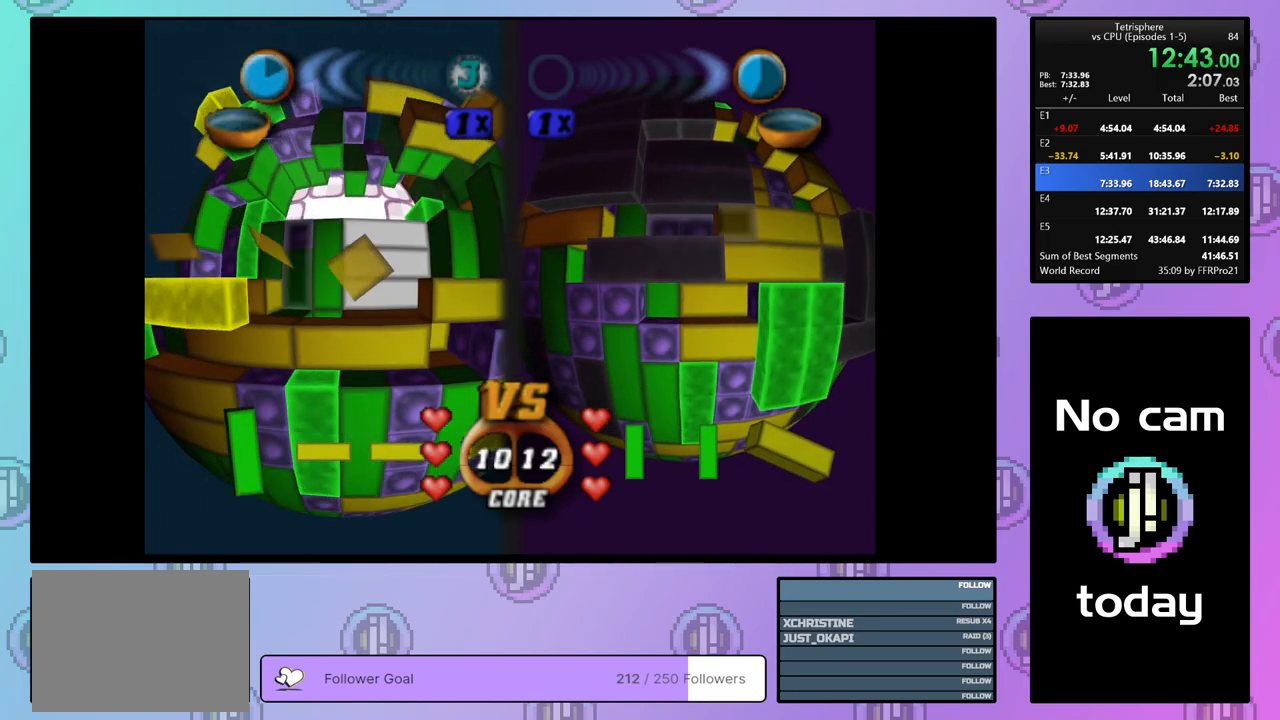
{"buttons": ["CROSS"], "right_stick": "center", "events": [[100, "DPAD_UP", "down"], [183, "DPAD_UP", "up"], [383, "SQUARE", "up"], [500, "CROSS", "down"]]}
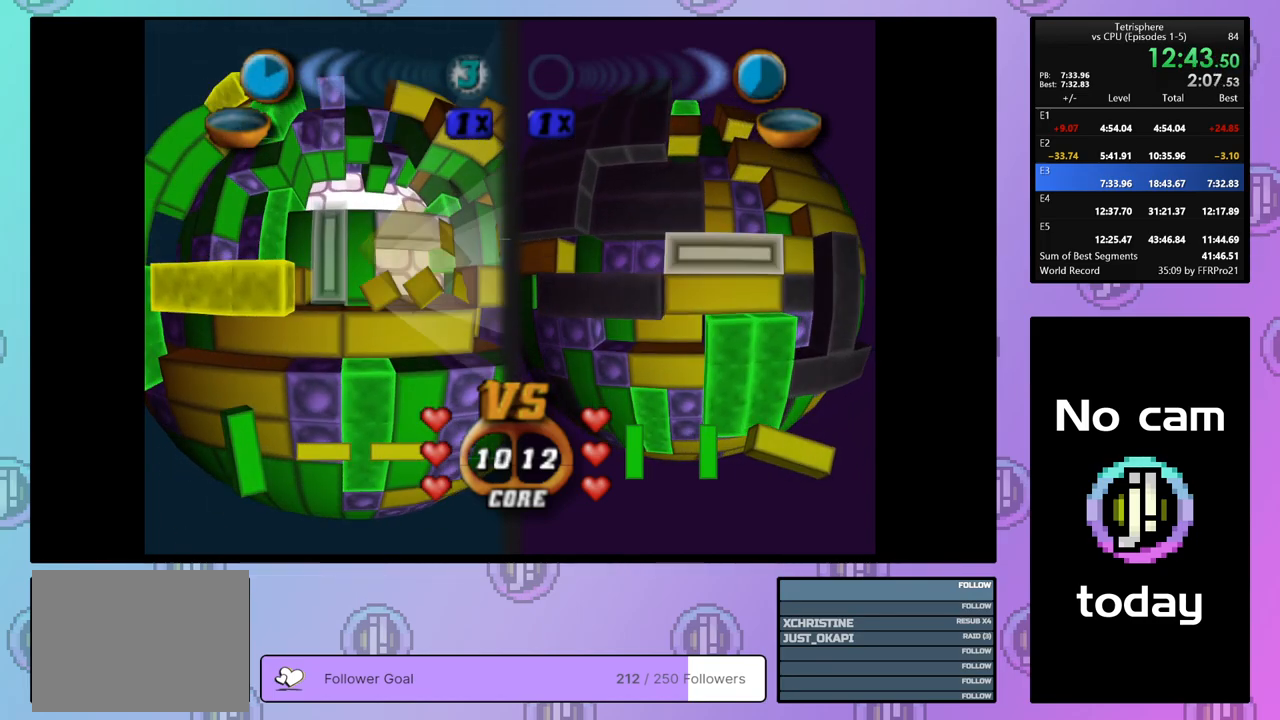
{"buttons": [], "right_stick": "center", "events": [[133, "CROSS", "up"], [133, "DPAD_UP", "down"], [200, "DPAD_UP", "up"], [283, "DPAD_UP", "down"], [367, "DPAD_UP", "up"], [433, "DPAD_UP", "down"], [500, "DPAD_UP", "up"]]}
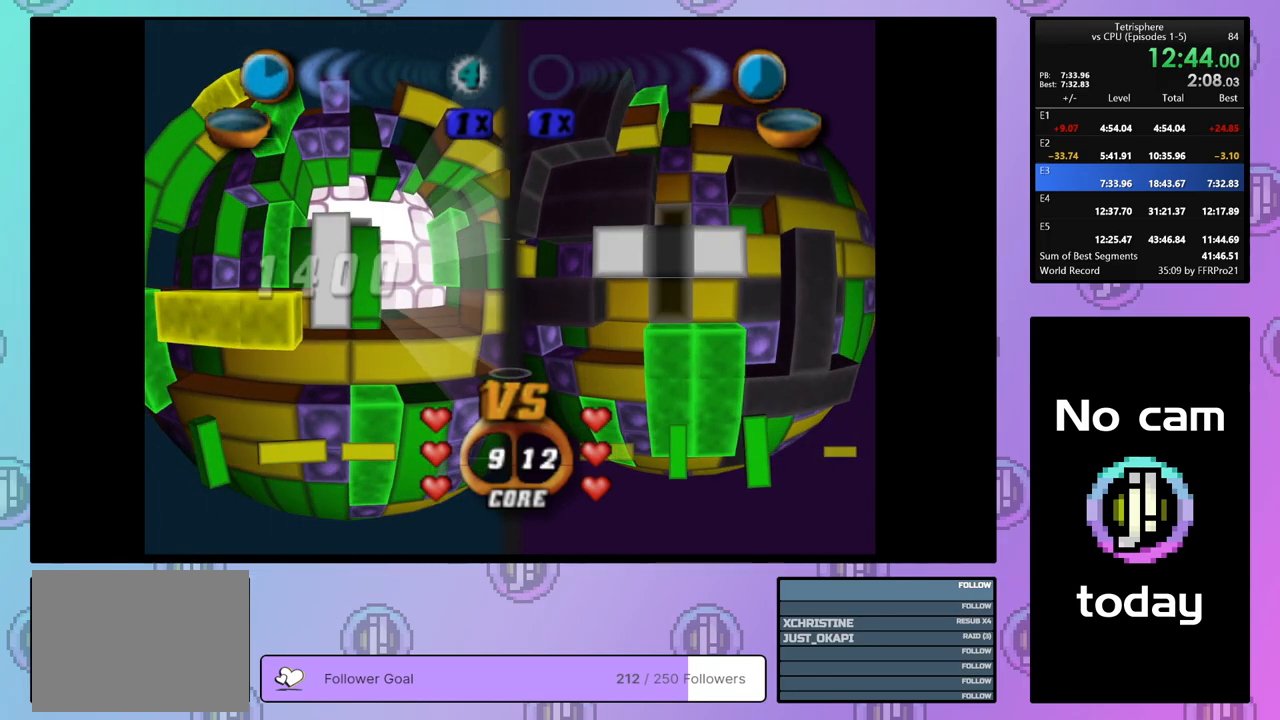
{"buttons": ["DPAD_DOWN"], "right_stick": "center", "events": [[167, "DPAD_LEFT", "down"], [250, "DPAD_LEFT", "up"], [317, "DPAD_LEFT", "down"], [400, "DPAD_LEFT", "up"], [467, "DPAD_DOWN", "down"]]}
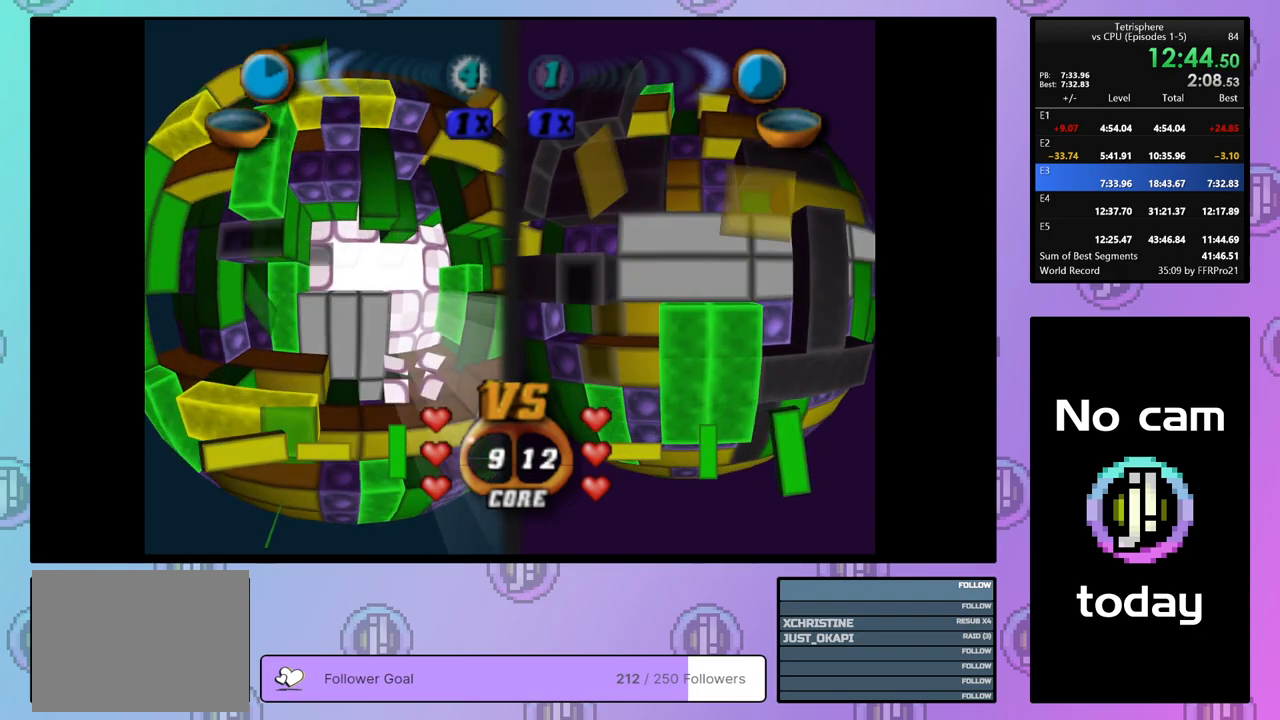
{"buttons": [], "right_stick": "center", "events": [[50, "DPAD_DOWN", "up"], [117, "DPAD_DOWN", "down"], [183, "DPAD_DOWN", "up"], [250, "DPAD_DOWN", "down"], [333, "DPAD_DOWN", "up"], [400, "DPAD_DOWN", "down"], [483, "DPAD_DOWN", "up"]]}
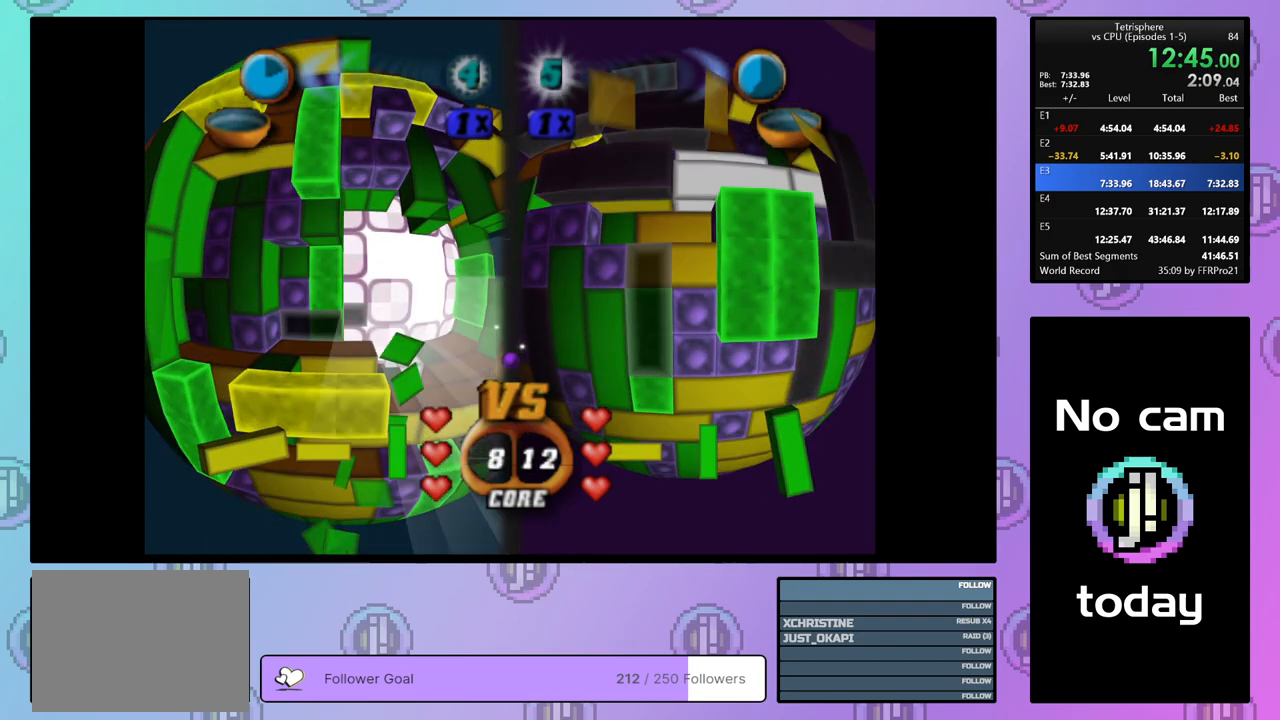
{"buttons": [], "right_stick": "center", "events": [[50, "DPAD_DOWN", "down"], [117, "DPAD_DOWN", "up"], [233, "DPAD_RIGHT", "down"], [333, "DPAD_RIGHT", "up"]]}
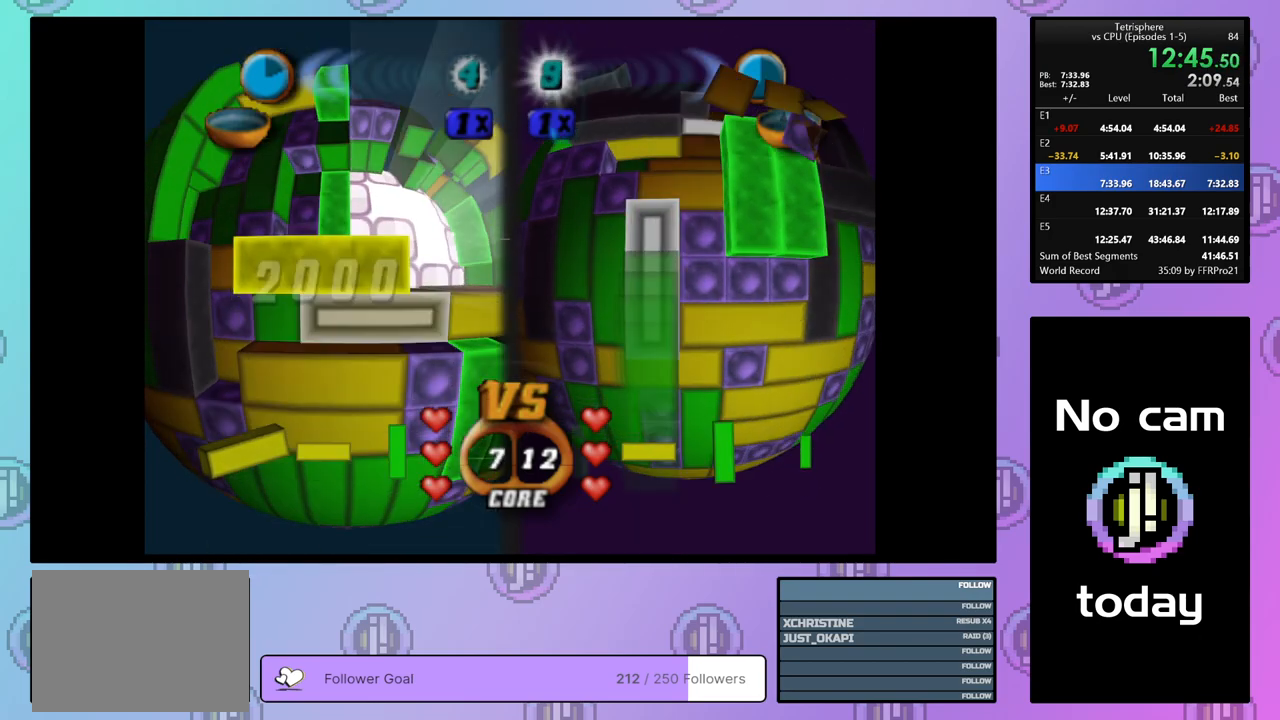
{"buttons": [], "right_stick": "center", "events": [[333, "CROSS", "down"], [500, "CROSS", "up"]]}
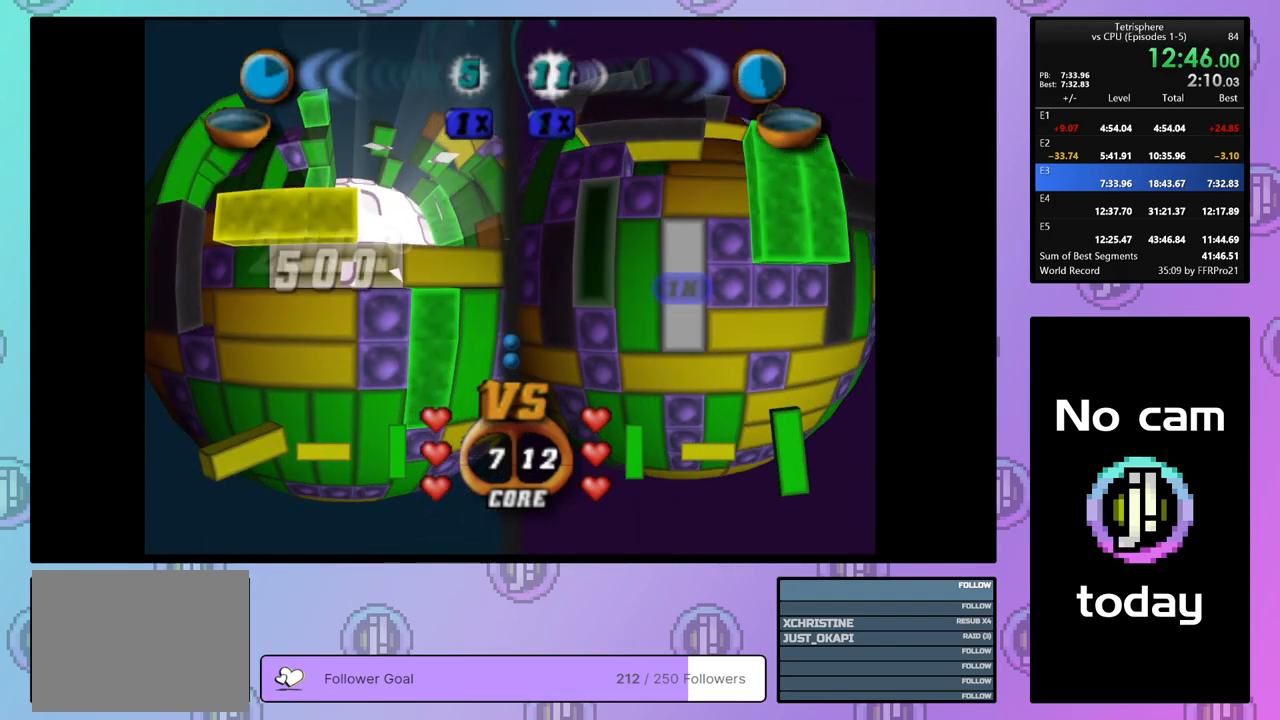
{"buttons": ["DPAD_UP", "DPAD_RIGHT"], "right_stick": "center", "events": [[167, "CROSS", "down"], [300, "CROSS", "up"], [317, "DPAD_UP", "down"], [333, "DPAD_RIGHT", "down"]]}
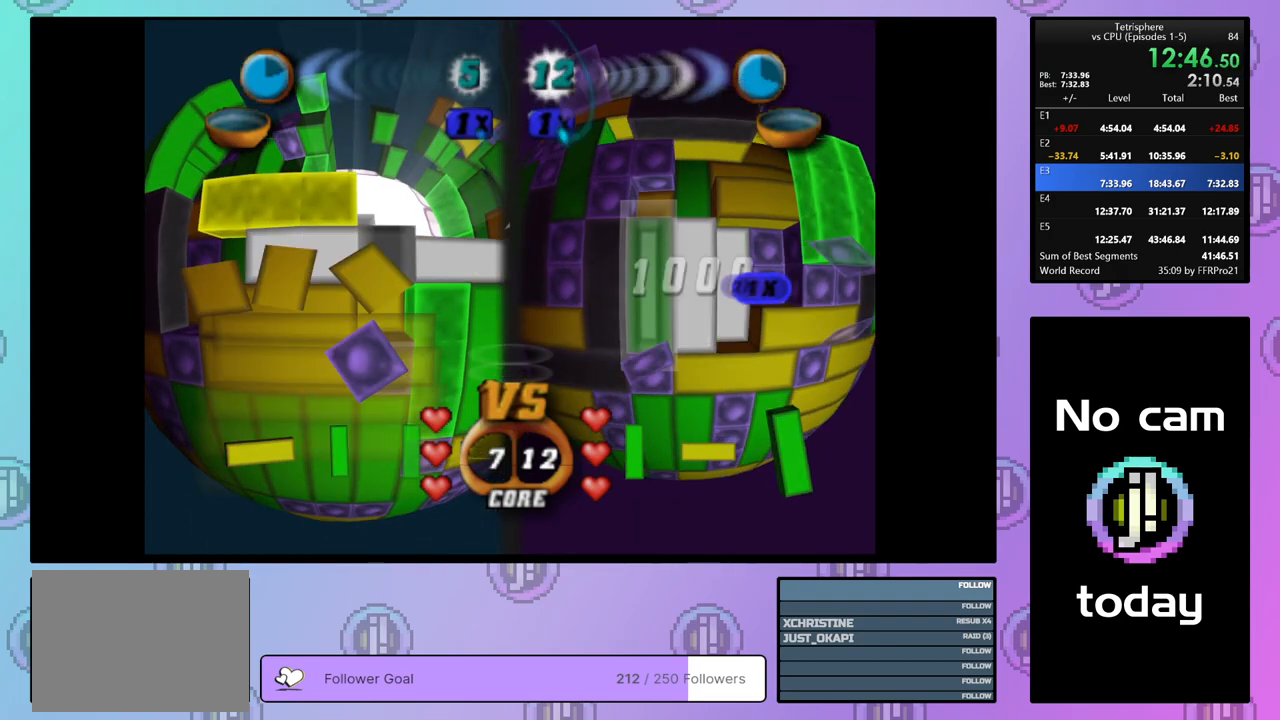
{"buttons": ["DPAD_UP"], "right_stick": "center", "events": [[50, "DPAD_RIGHT", "up"], [217, "DPAD_UP", "up"], [317, "DPAD_UP", "down"], [383, "DPAD_UP", "up"], [450, "DPAD_UP", "down"]]}
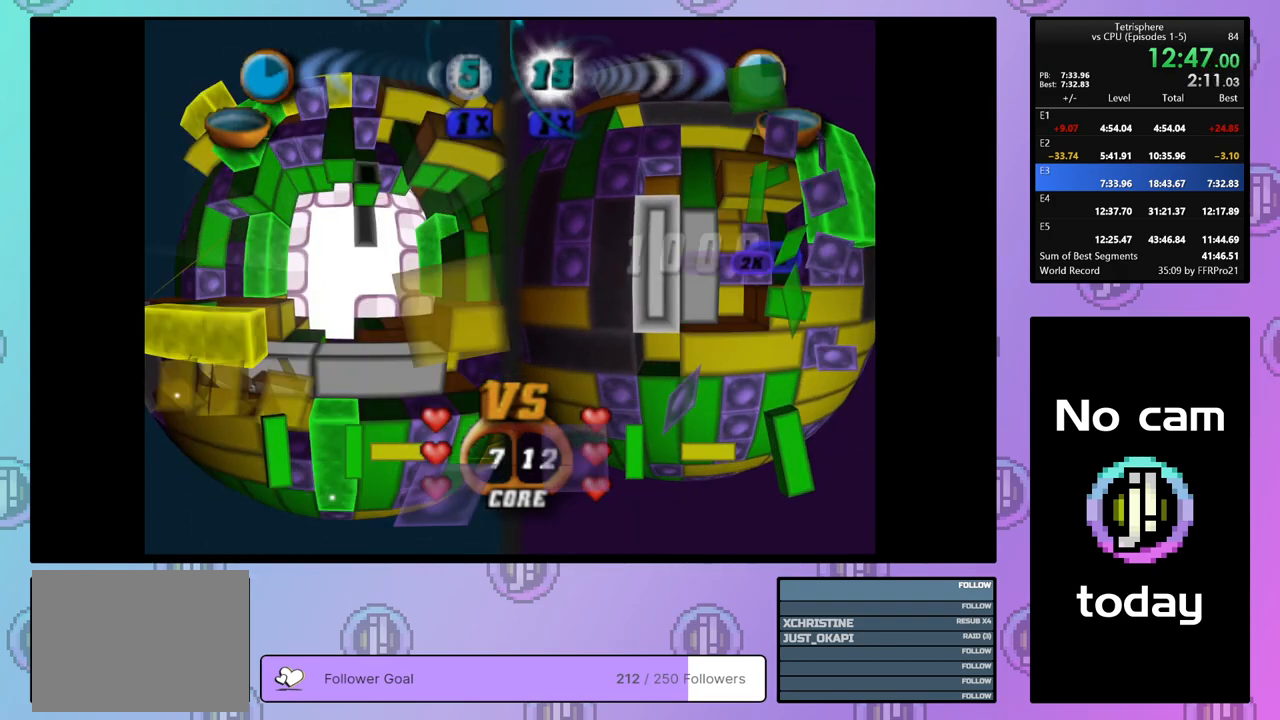
{"buttons": ["SQUARE"], "right_stick": "center", "events": [[33, "DPAD_UP", "up"], [117, "DPAD_UP", "down"], [183, "DPAD_UP", "up"], [350, "DPAD_DOWN", "down"], [367, "SQUARE", "down"], [417, "DPAD_DOWN", "up"]]}
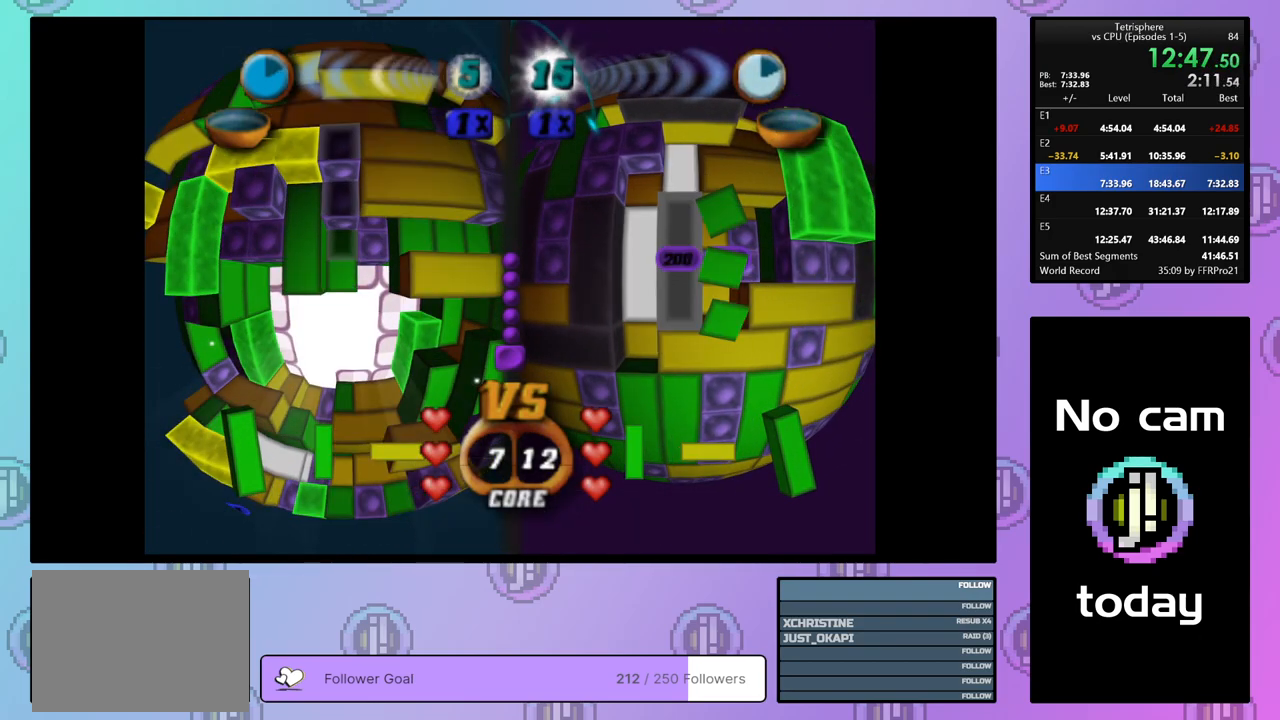
{"buttons": ["SQUARE", "DPAD_RIGHT"], "right_stick": "center", "events": [[83, "DPAD_DOWN", "down"], [167, "DPAD_DOWN", "up"], [283, "DPAD_RIGHT", "down"], [400, "DPAD_RIGHT", "up"], [450, "DPAD_RIGHT", "down"]]}
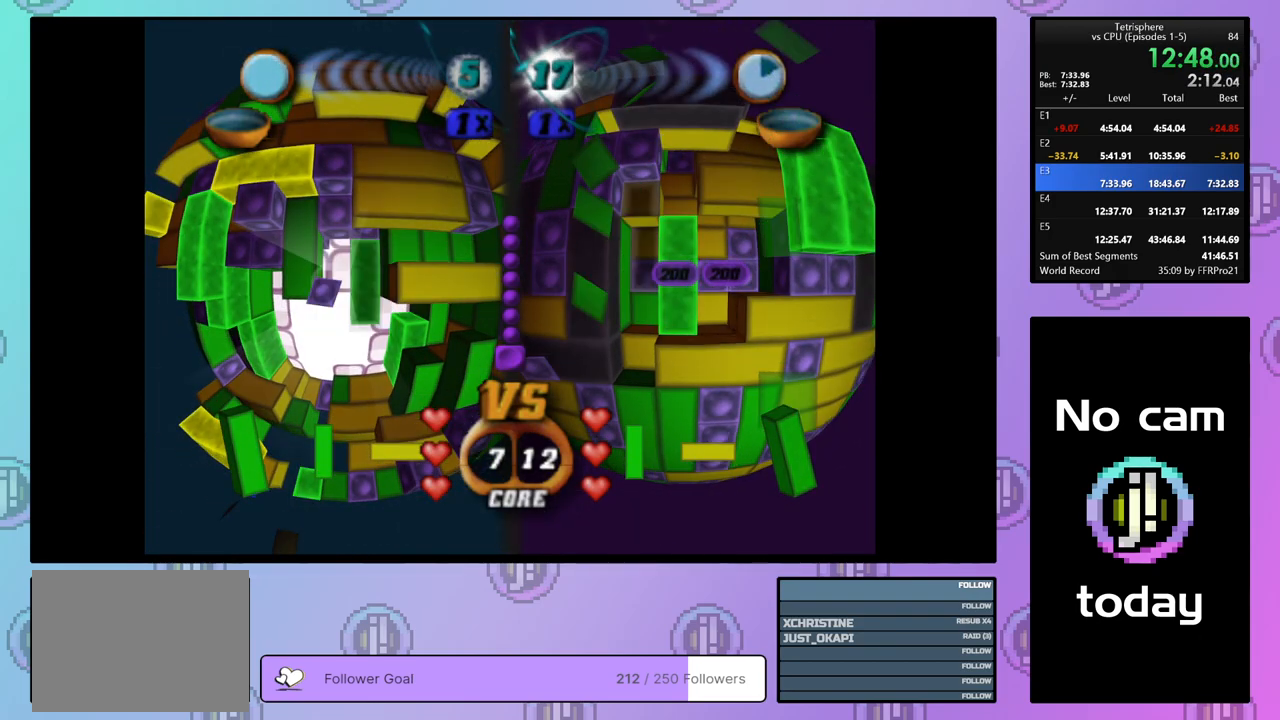
{"buttons": ["SQUARE", "DPAD_LEFT"], "right_stick": "center", "events": [[17, "DPAD_RIGHT", "up"], [133, "DPAD_LEFT", "down"], [233, "DPAD_LEFT", "up"], [267, "DPAD_LEFT", "down"], [383, "DPAD_LEFT", "up"], [433, "DPAD_LEFT", "down"]]}
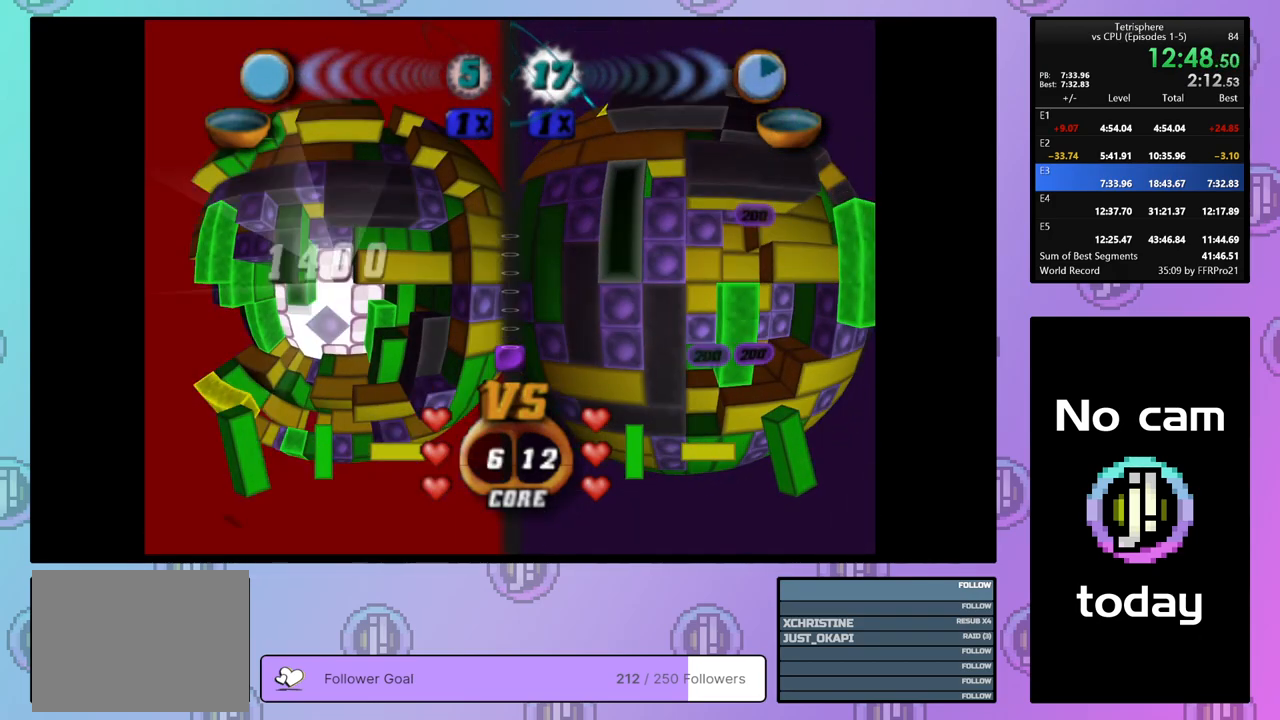
{"buttons": ["SQUARE"], "right_stick": "center", "events": [[33, "DPAD_LEFT", "up"], [83, "DPAD_LEFT", "down"], [200, "DPAD_LEFT", "up"], [250, "DPAD_LEFT", "down"], [333, "DPAD_LEFT", "up"], [400, "DPAD_DOWN", "down"], [483, "DPAD_DOWN", "up"]]}
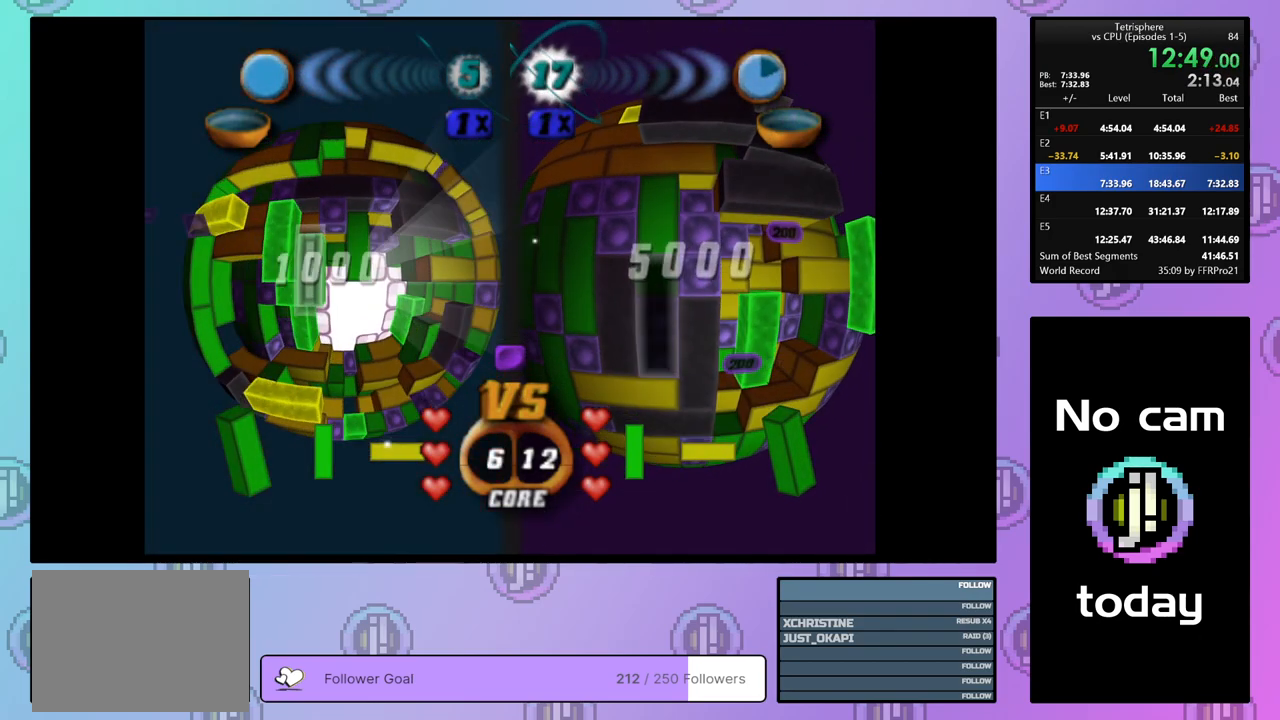
{"buttons": ["SQUARE"], "right_stick": "center", "events": [[150, "DPAD_DOWN", "down"], [233, "DPAD_DOWN", "up"], [333, "DPAD_DOWN", "down"], [433, "DPAD_DOWN", "up"]]}
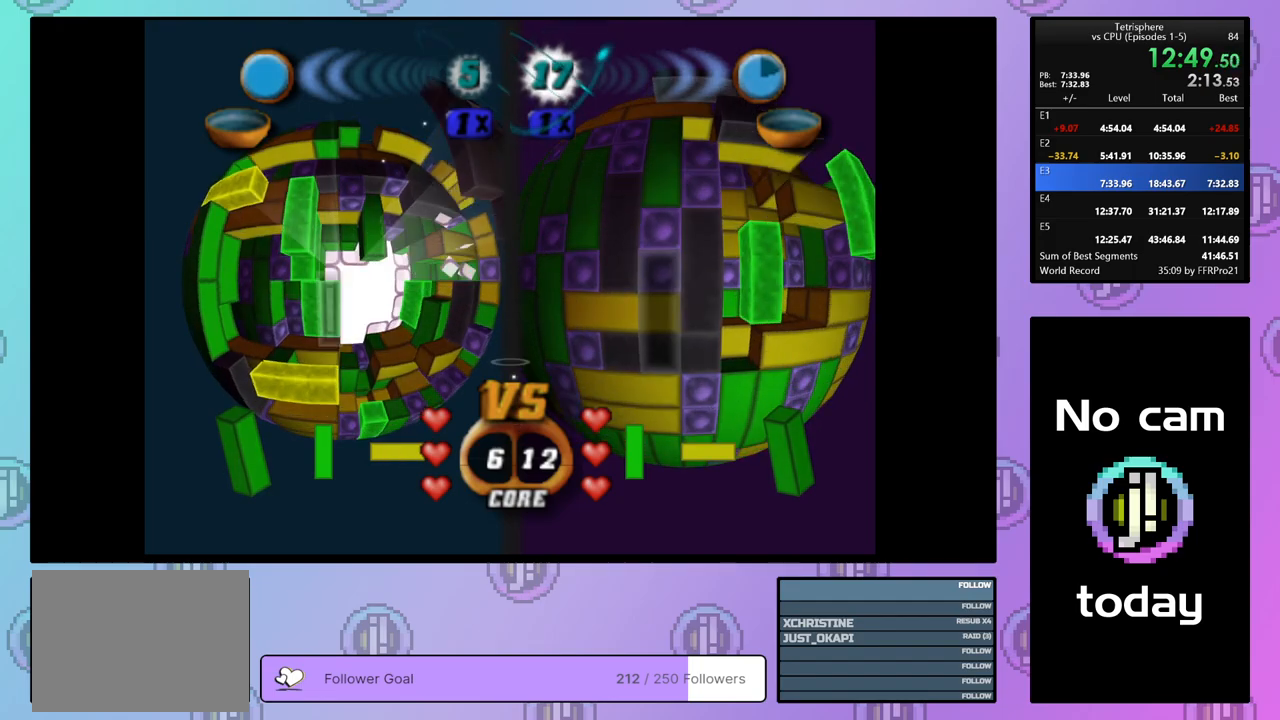
{"buttons": [], "right_stick": "center", "events": [[233, "SQUARE", "up"], [350, "CROSS", "down"], [483, "CROSS", "up"]]}
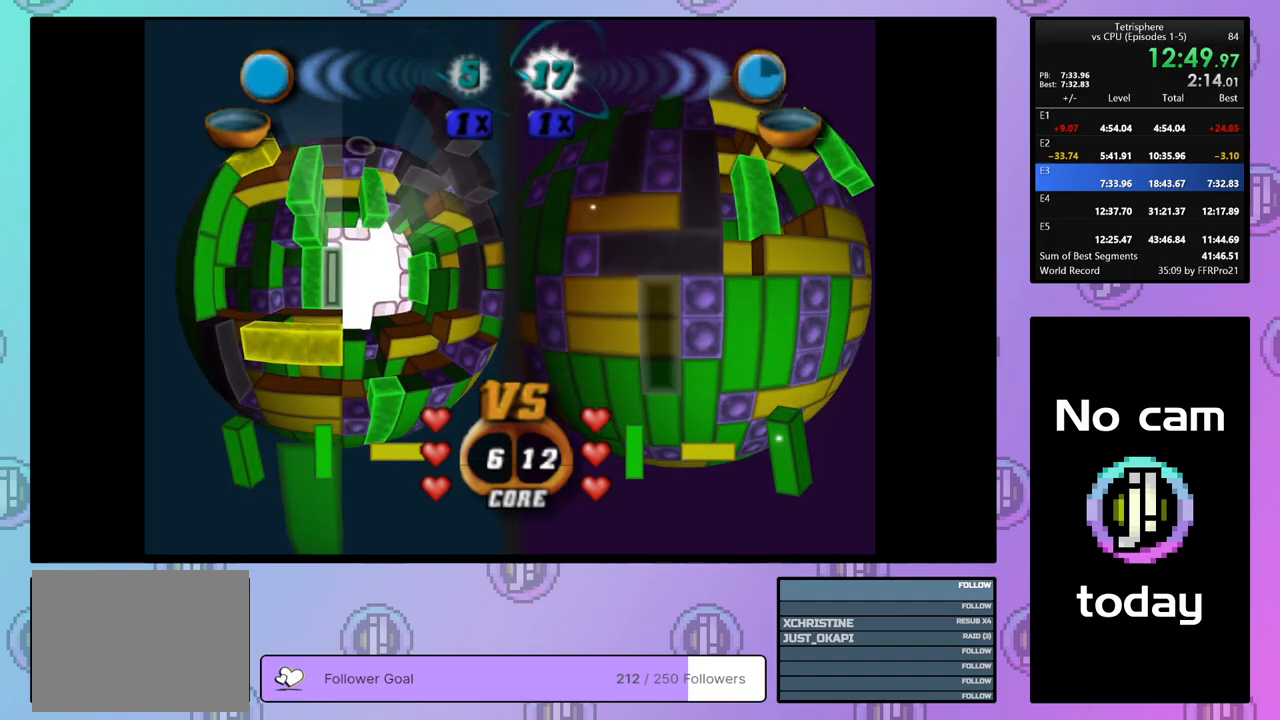
{"buttons": ["DPAD_RIGHT"], "right_stick": "center", "events": [[17, "DPAD_RIGHT", "down"], [100, "DPAD_RIGHT", "up"], [167, "DPAD_RIGHT", "down"], [250, "DPAD_RIGHT", "up"], [317, "DPAD_RIGHT", "down"], [400, "DPAD_RIGHT", "up"], [467, "DPAD_RIGHT", "down"]]}
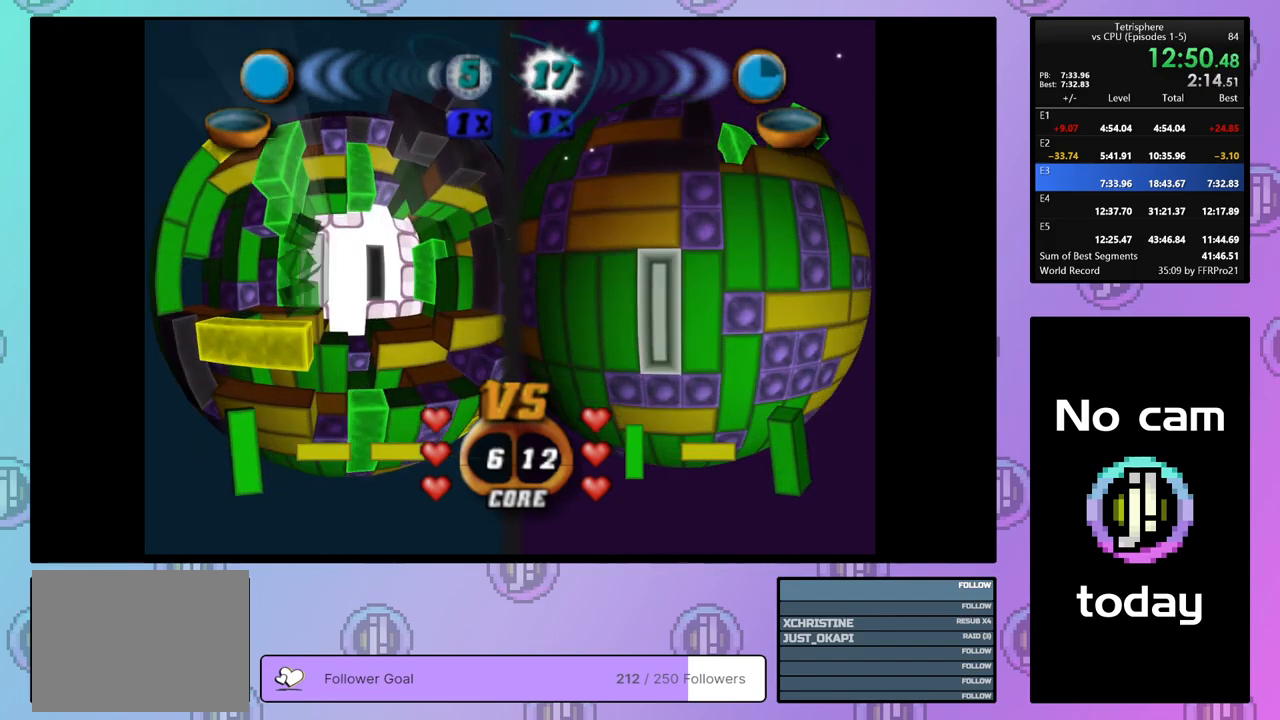
{"buttons": ["SQUARE", "DPAD_LEFT"], "right_stick": "center", "events": [[50, "DPAD_RIGHT", "up"], [117, "DPAD_RIGHT", "down"], [217, "DPAD_RIGHT", "up"], [283, "DPAD_RIGHT", "down"], [367, "DPAD_RIGHT", "up"], [383, "SQUARE", "down"], [500, "DPAD_LEFT", "down"]]}
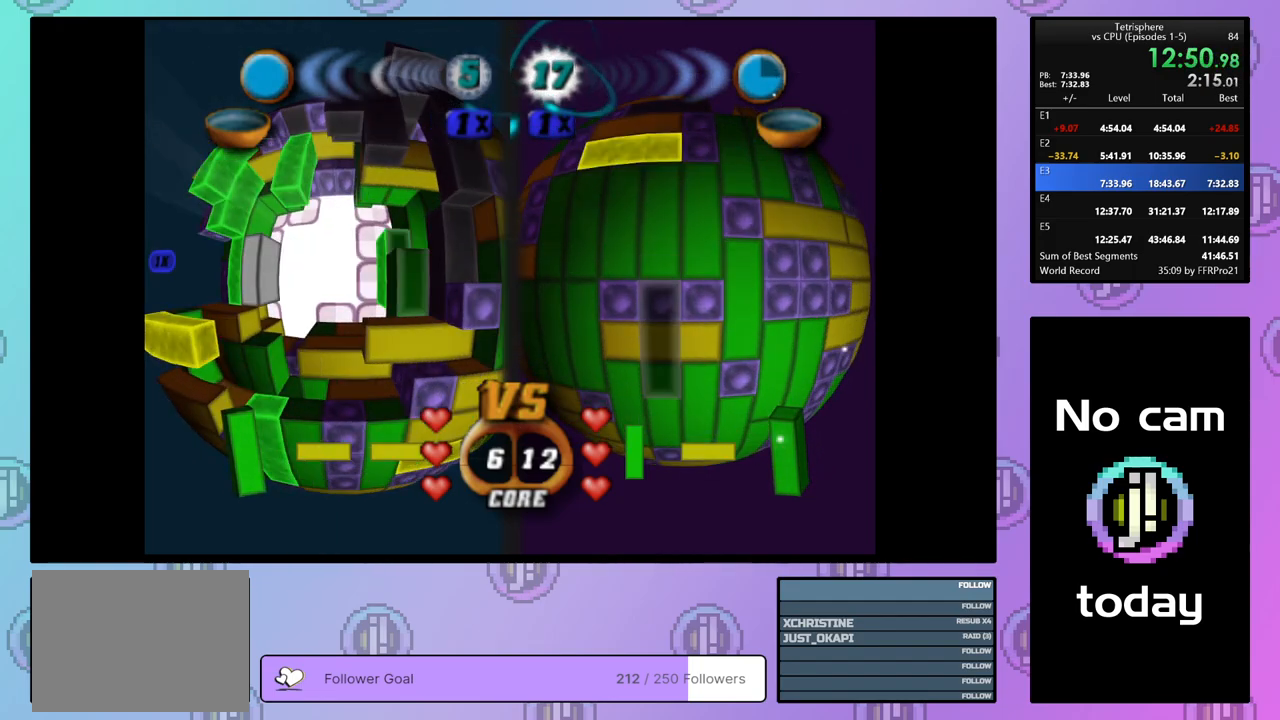
{"buttons": ["SQUARE", "DPAD_LEFT"], "right_stick": "center", "events": [[83, "DPAD_LEFT", "up"], [150, "DPAD_LEFT", "down"], [233, "DPAD_LEFT", "up"], [300, "DPAD_LEFT", "down"], [400, "DPAD_LEFT", "up"], [467, "DPAD_LEFT", "down"]]}
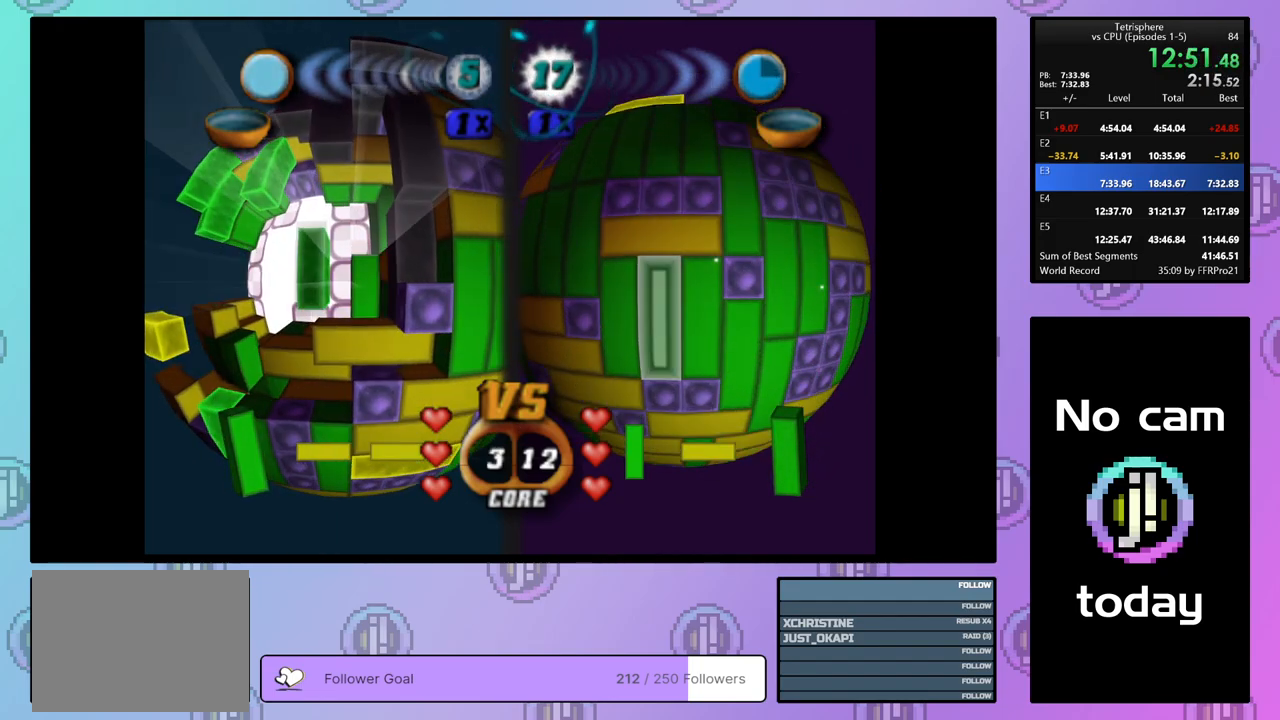
{"buttons": ["SQUARE"], "right_stick": "center", "events": [[33, "DPAD_LEFT", "up"], [250, "DPAD_LEFT", "down"], [317, "DPAD_LEFT", "up"]]}
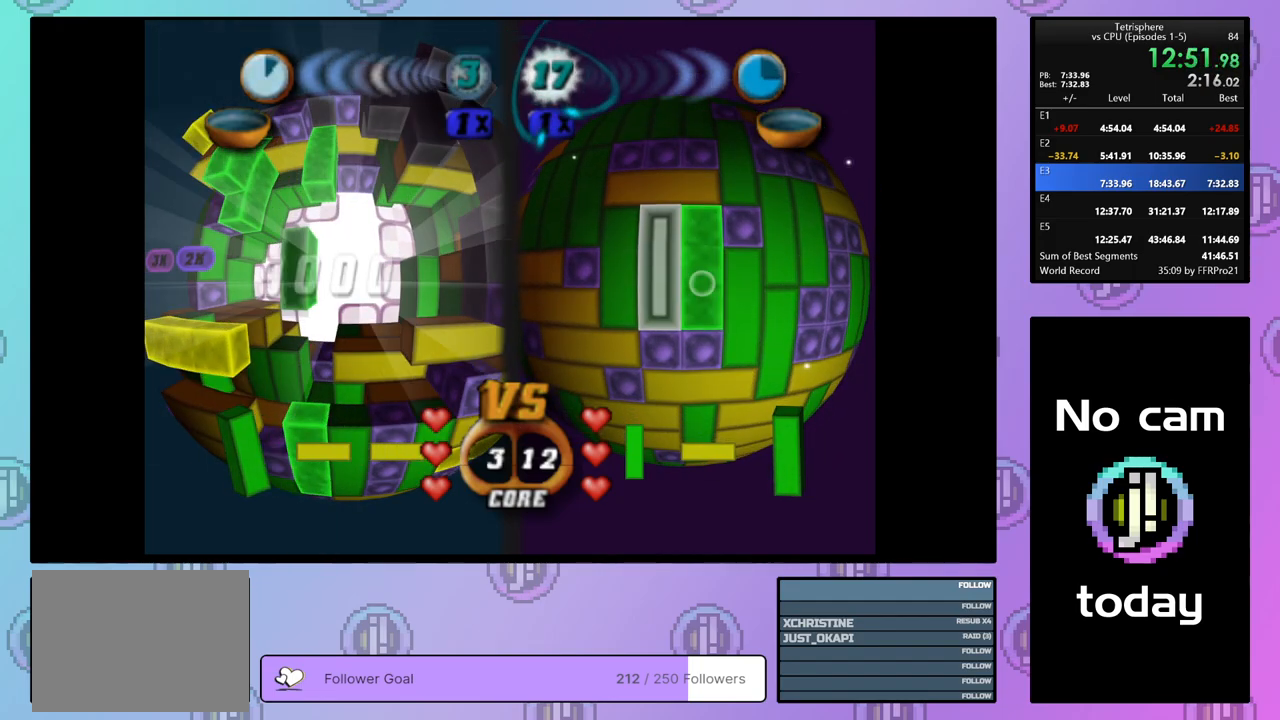
{"buttons": ["SQUARE"], "right_stick": "center", "events": [[67, "DPAD_LEFT", "down"], [167, "DPAD_LEFT", "up"], [450, "DPAD_LEFT", "down"], [500, "DPAD_LEFT", "up"]]}
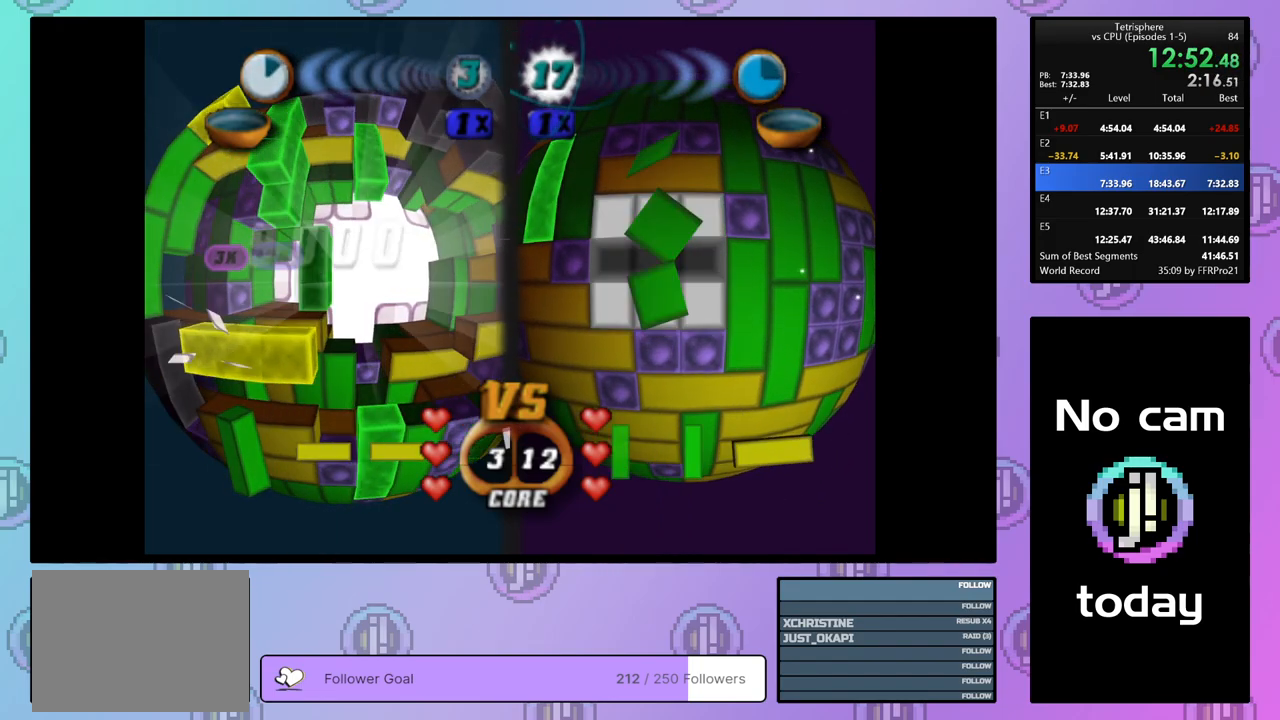
{"buttons": ["CROSS"], "right_stick": "center", "events": [[317, "SQUARE", "up"], [450, "CROSS", "down"]]}
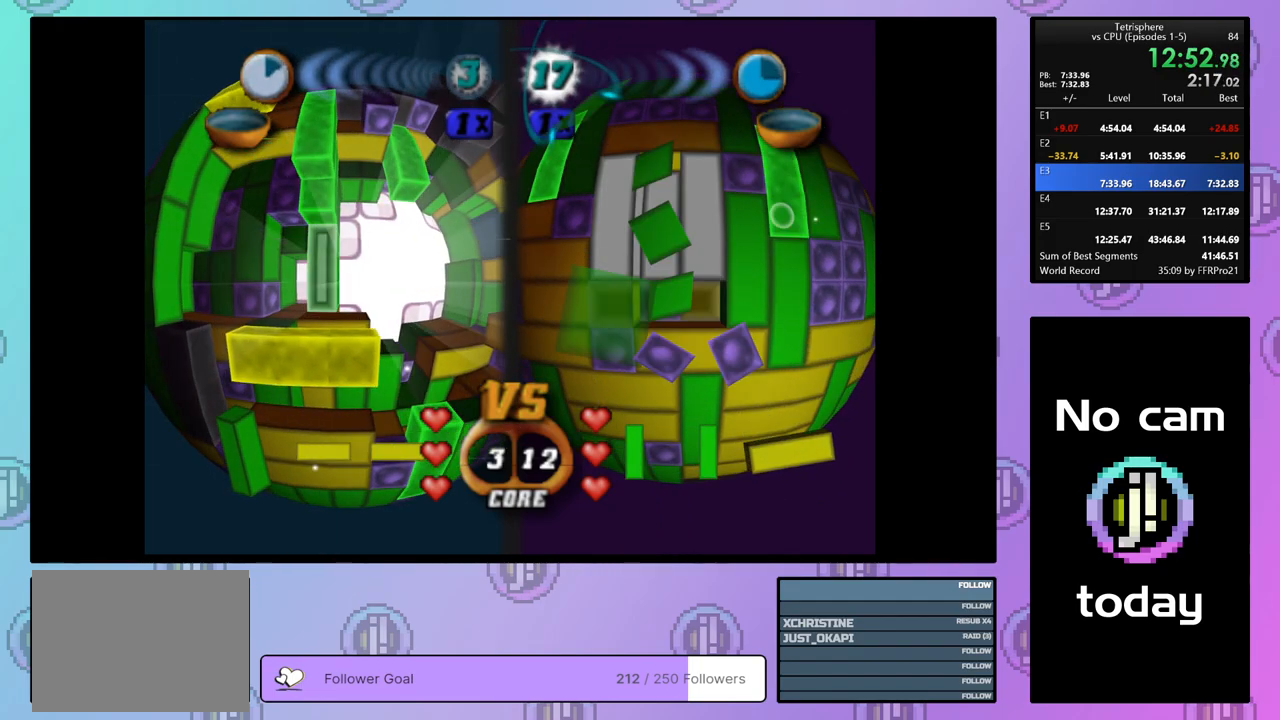
{"buttons": ["DPAD_UP"], "right_stick": "center", "events": [[100, "CROSS", "up"], [100, "DPAD_LEFT", "down"], [167, "DPAD_LEFT", "up"], [317, "DPAD_UP", "down"], [383, "DPAD_UP", "up"], [450, "DPAD_UP", "down"]]}
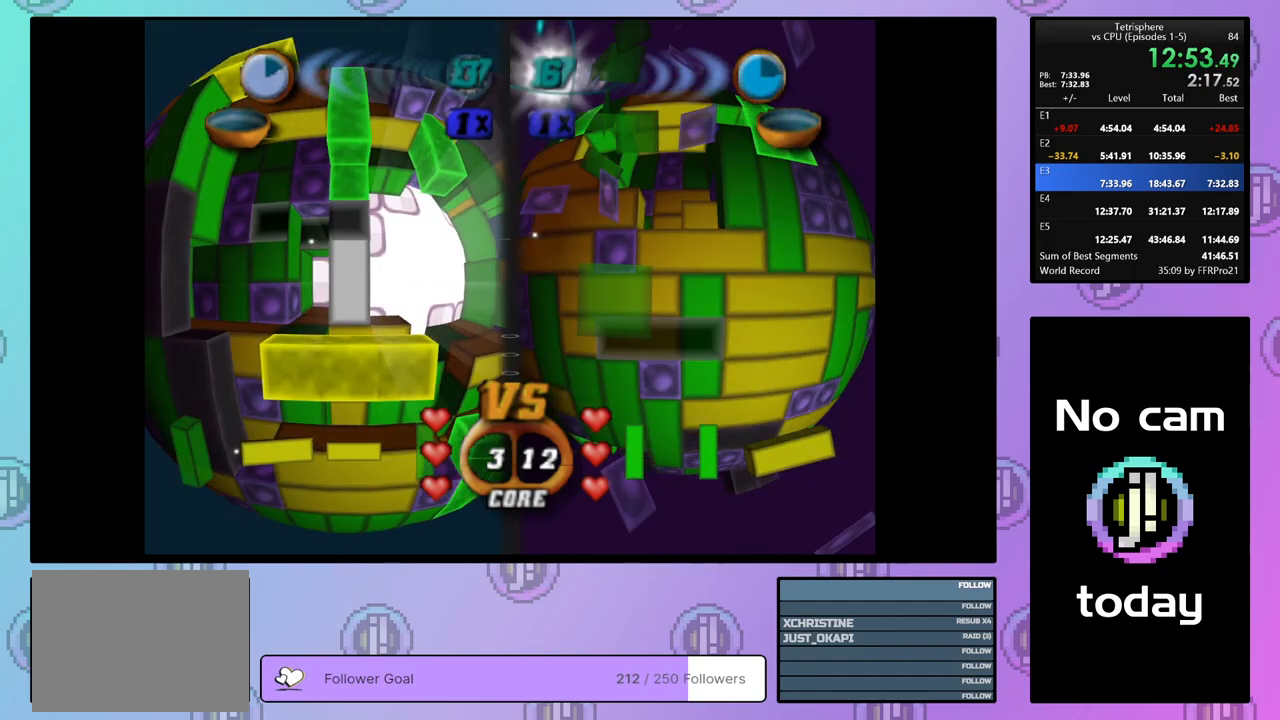
{"buttons": ["DPAD_DOWN"], "right_stick": "center", "events": [[33, "DPAD_UP", "up"], [117, "DPAD_DOWN", "down"], [217, "DPAD_DOWN", "up"], [283, "DPAD_DOWN", "down"], [367, "DPAD_DOWN", "up"], [417, "DPAD_DOWN", "down"]]}